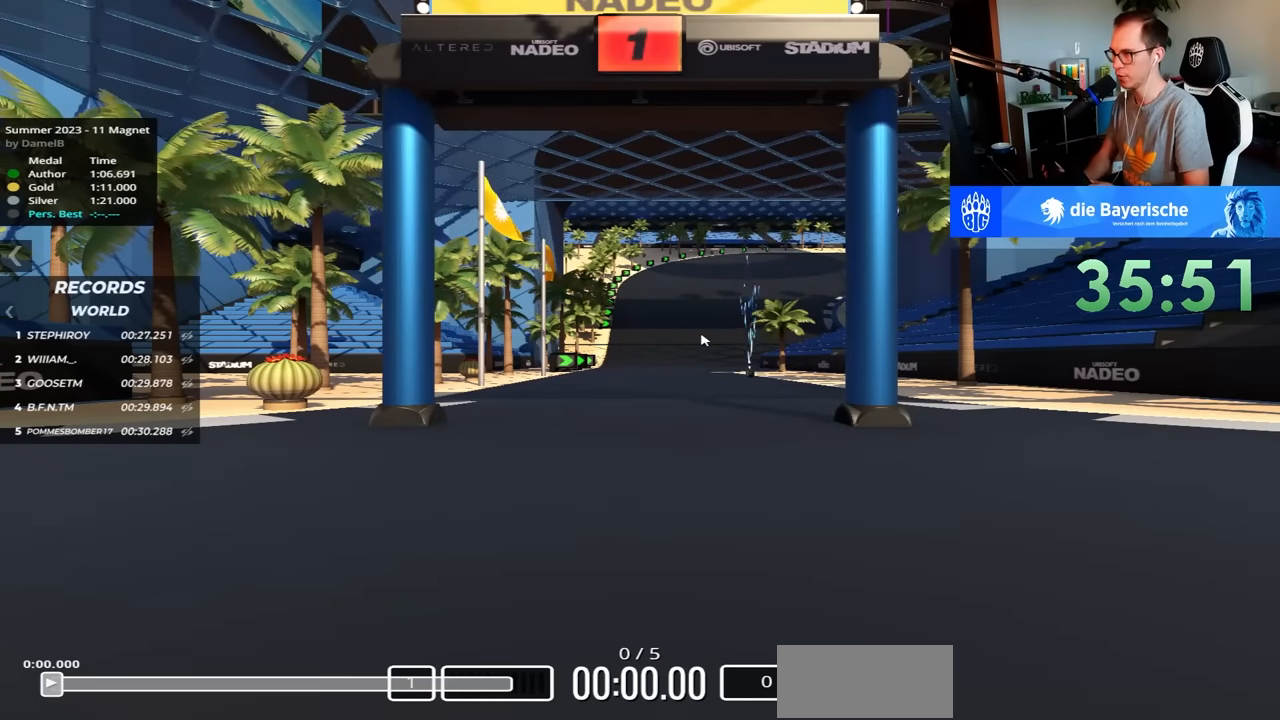
Gameplay with keyboard; each line is a JSON object with the keys held at the frame after it. "events" lists presses ("down") and releases ("up") of "down", "left", "right" and "up" between this image and that frame as [ms after this image, input, new state], when the widget could be followed in between. No other keys are recorded. Mouse input is not recorded.
{"keys": ["up"], "events": [[133, "up", "down"]]}
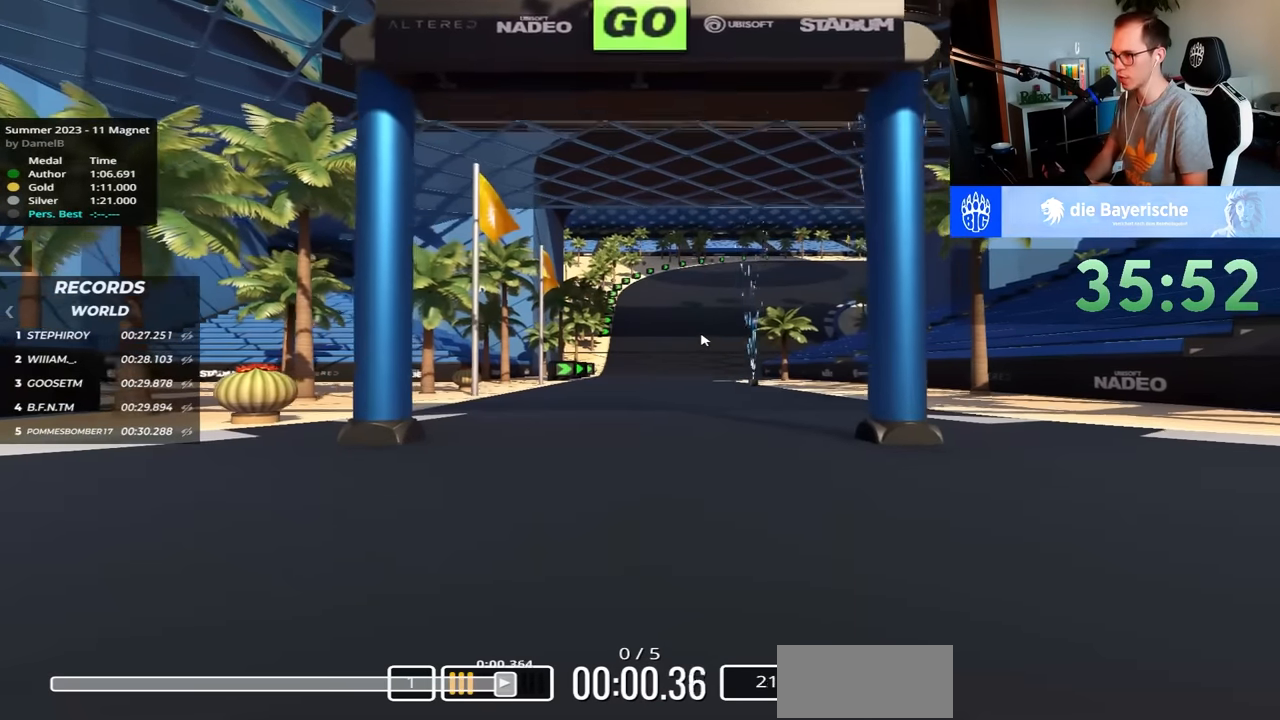
{"keys": ["up"], "events": []}
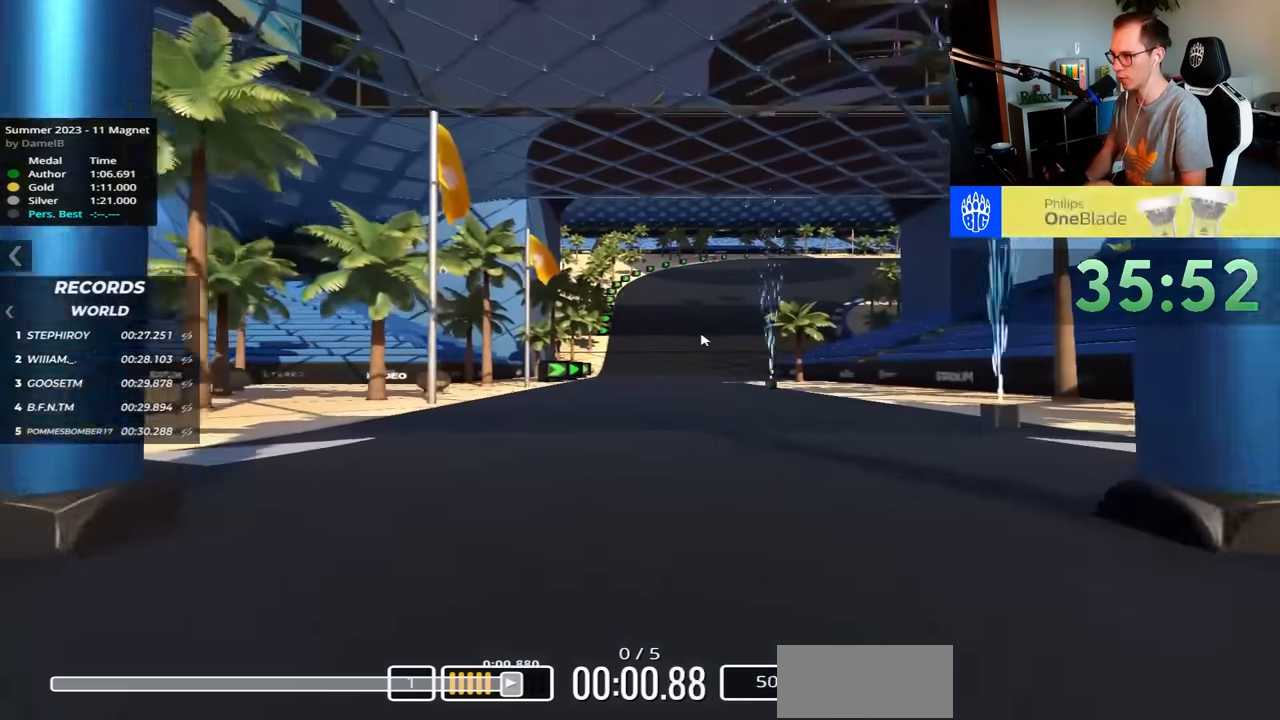
{"keys": ["right", "up"], "events": [[300, "right", "down"]]}
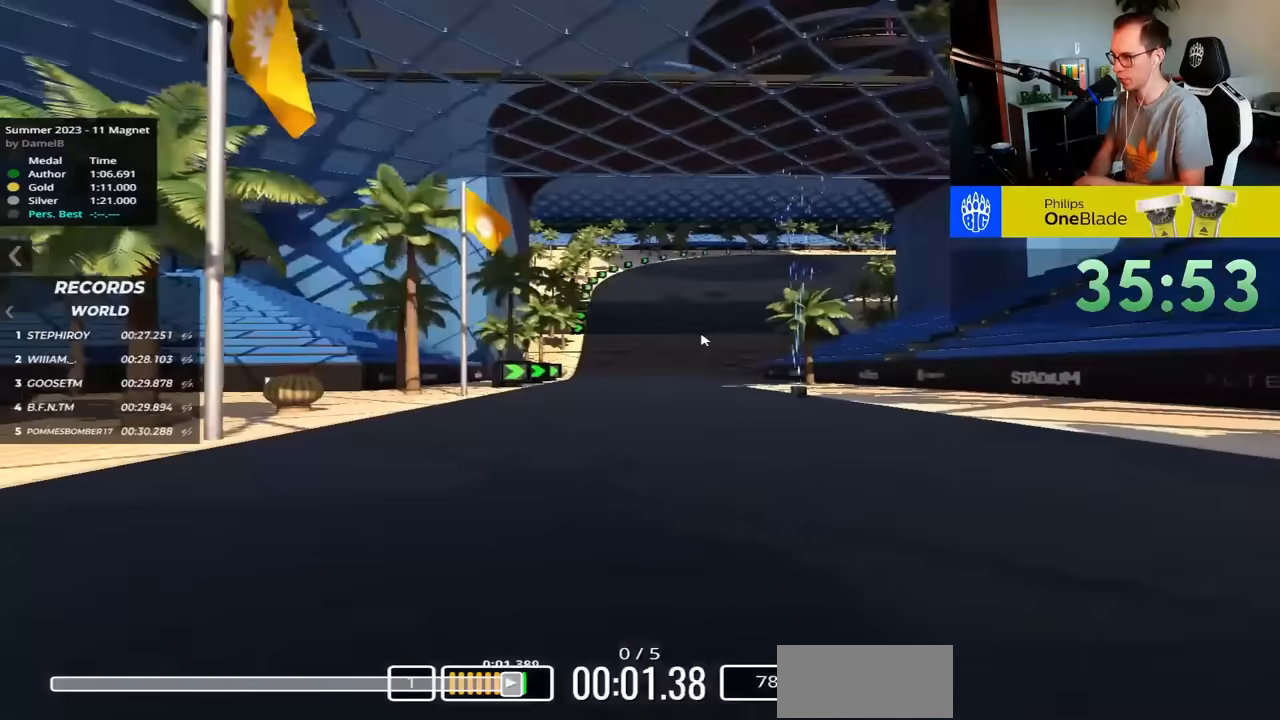
{"keys": ["up"], "events": [[67, "right", "up"]]}
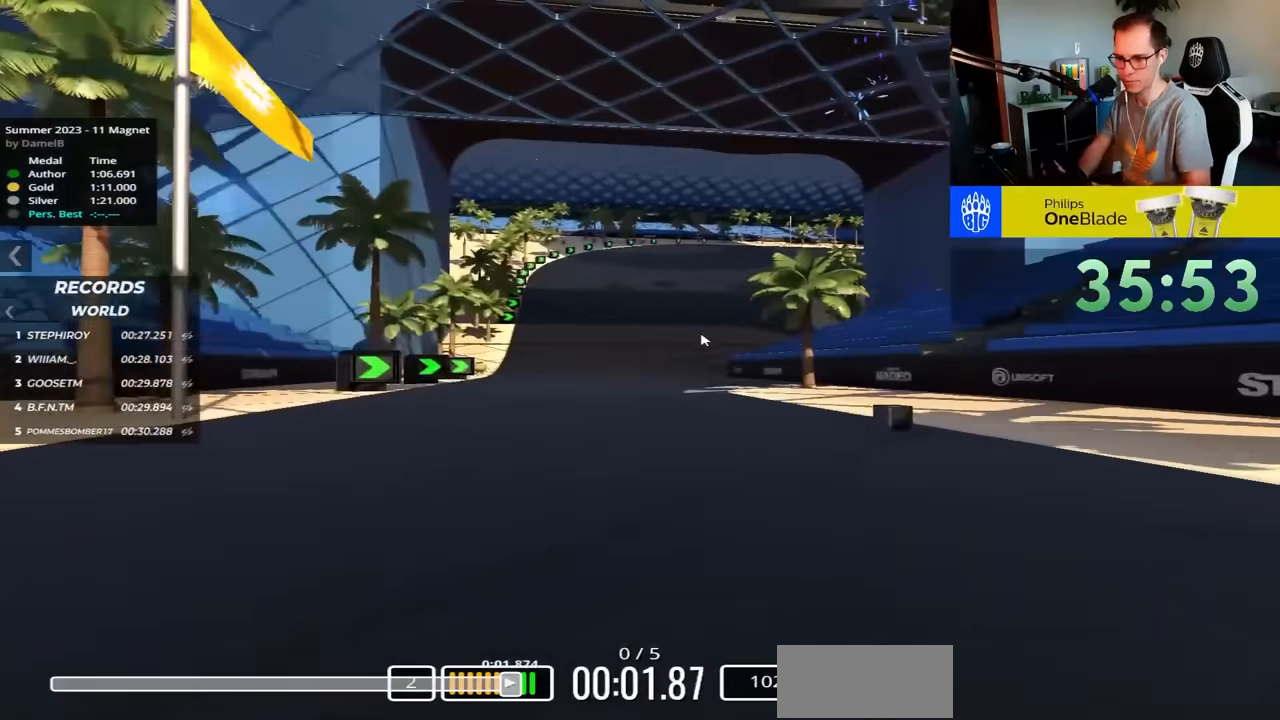
{"keys": ["up"], "events": []}
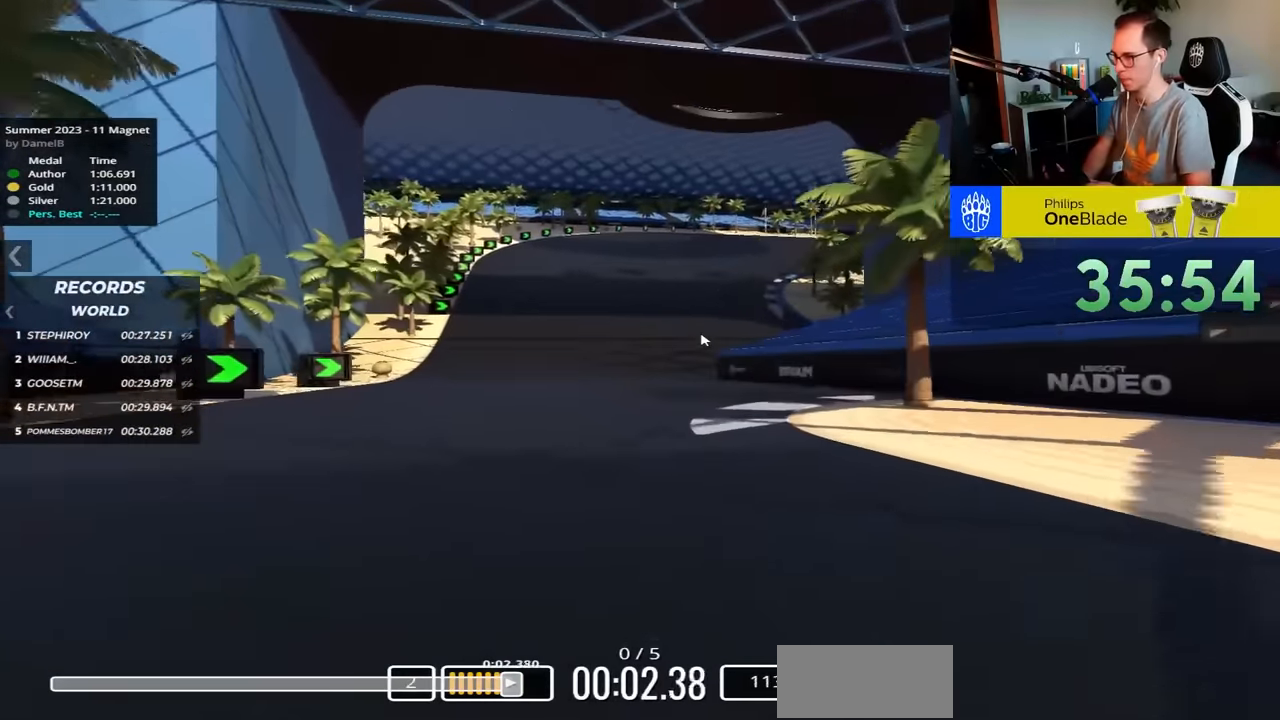
{"keys": ["up"], "events": []}
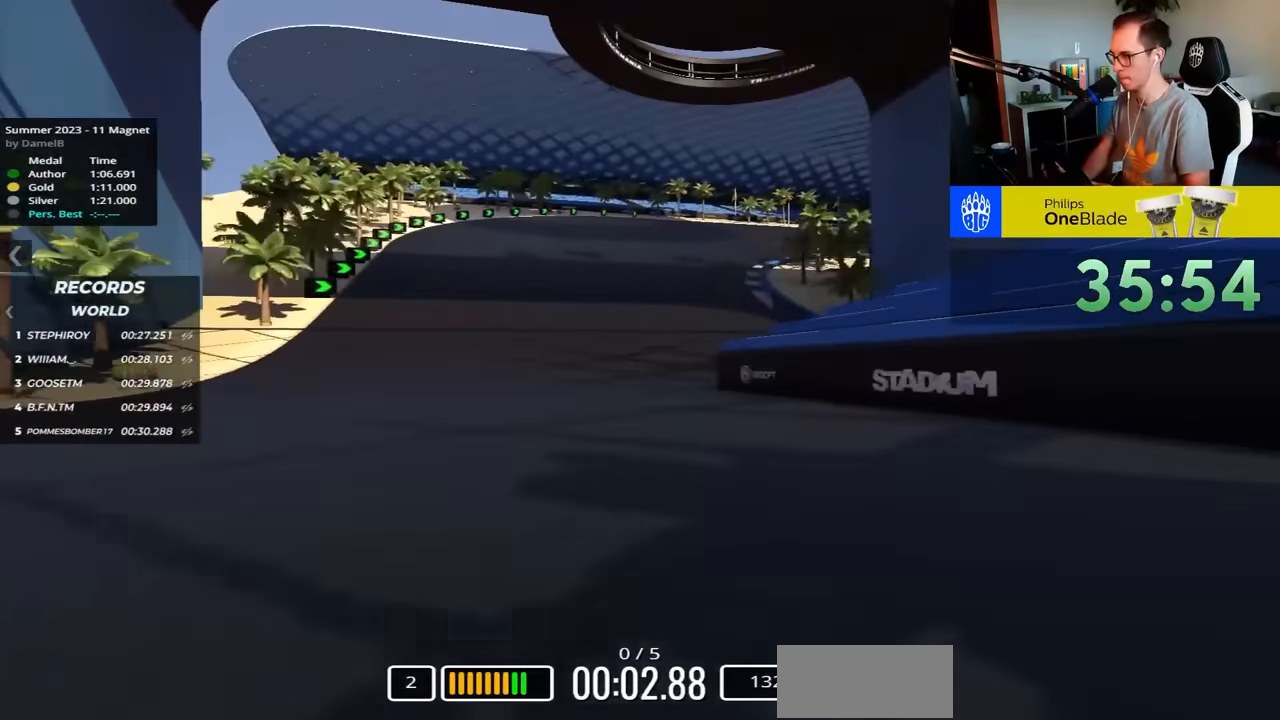
{"keys": ["up"], "events": []}
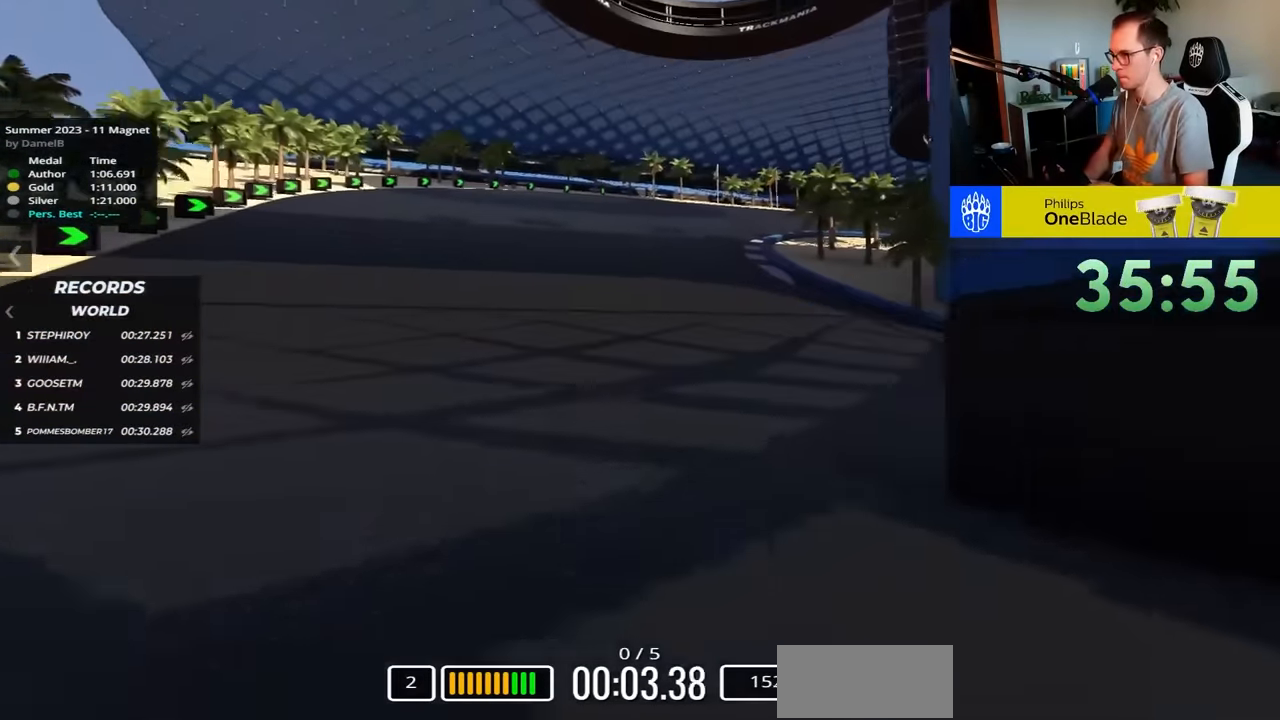
{"keys": ["up"], "events": []}
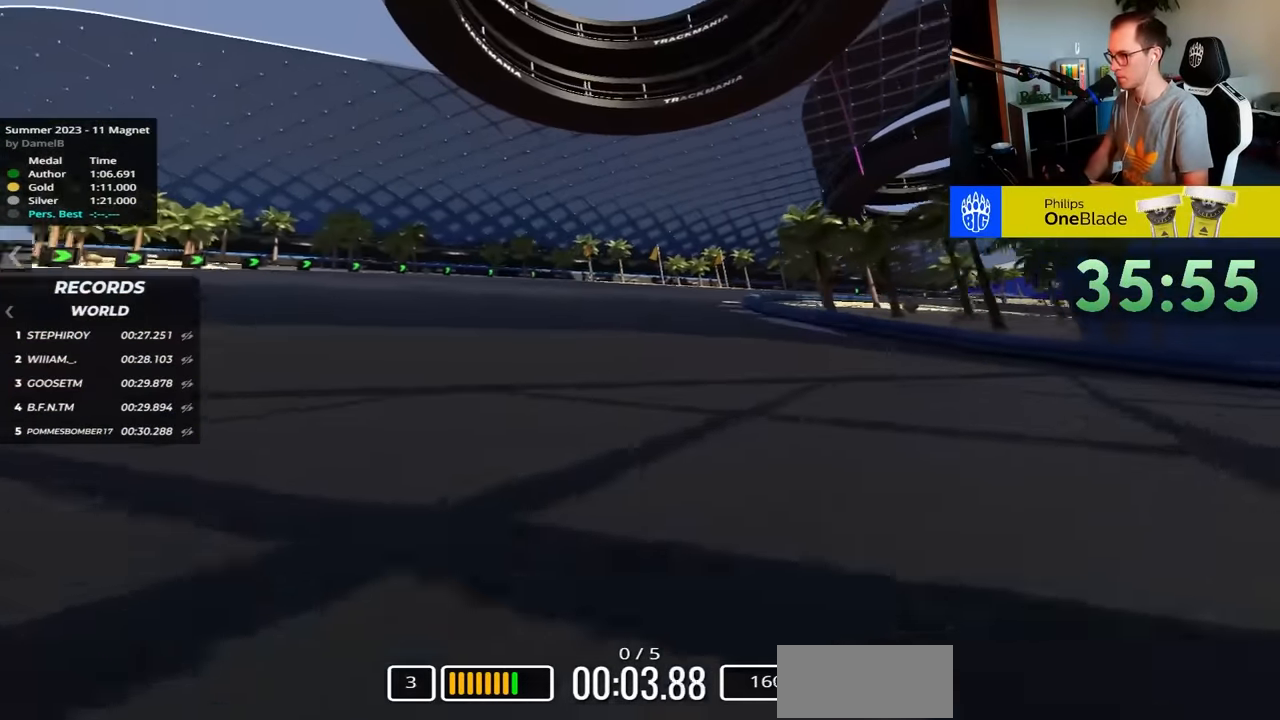
{"keys": ["up"], "events": []}
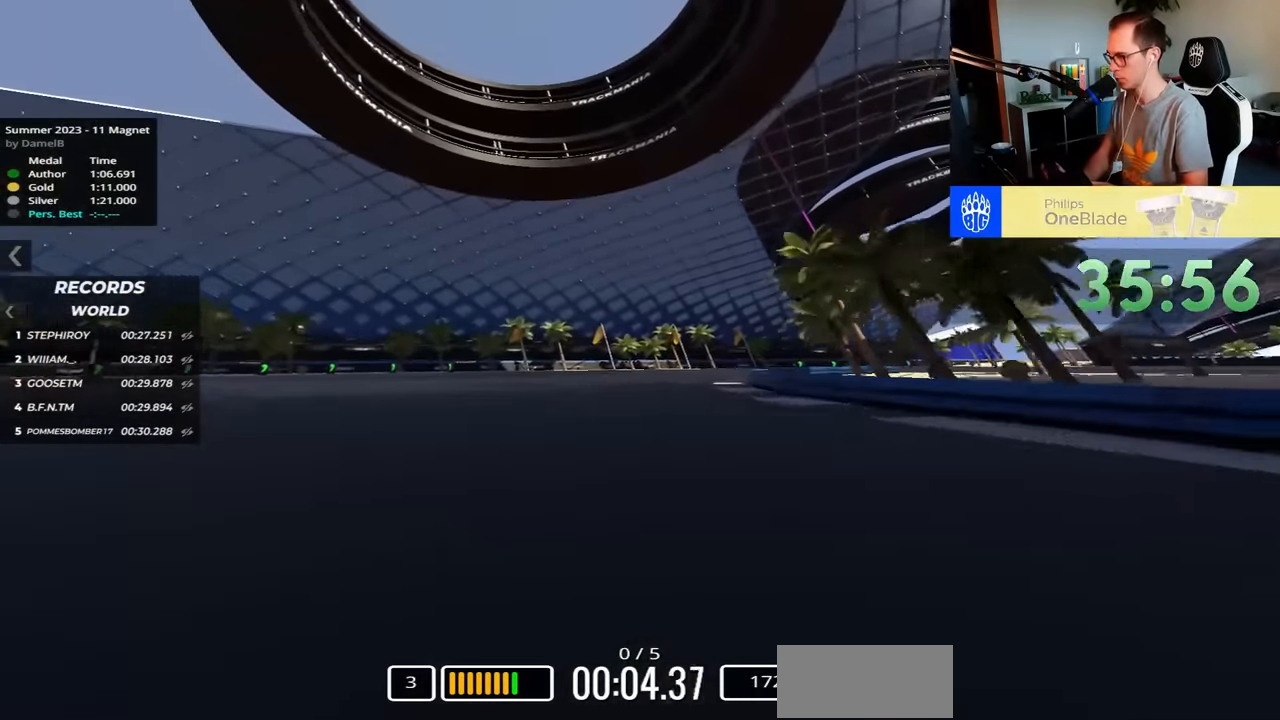
{"keys": ["right", "up"], "events": [[167, "right", "down"]]}
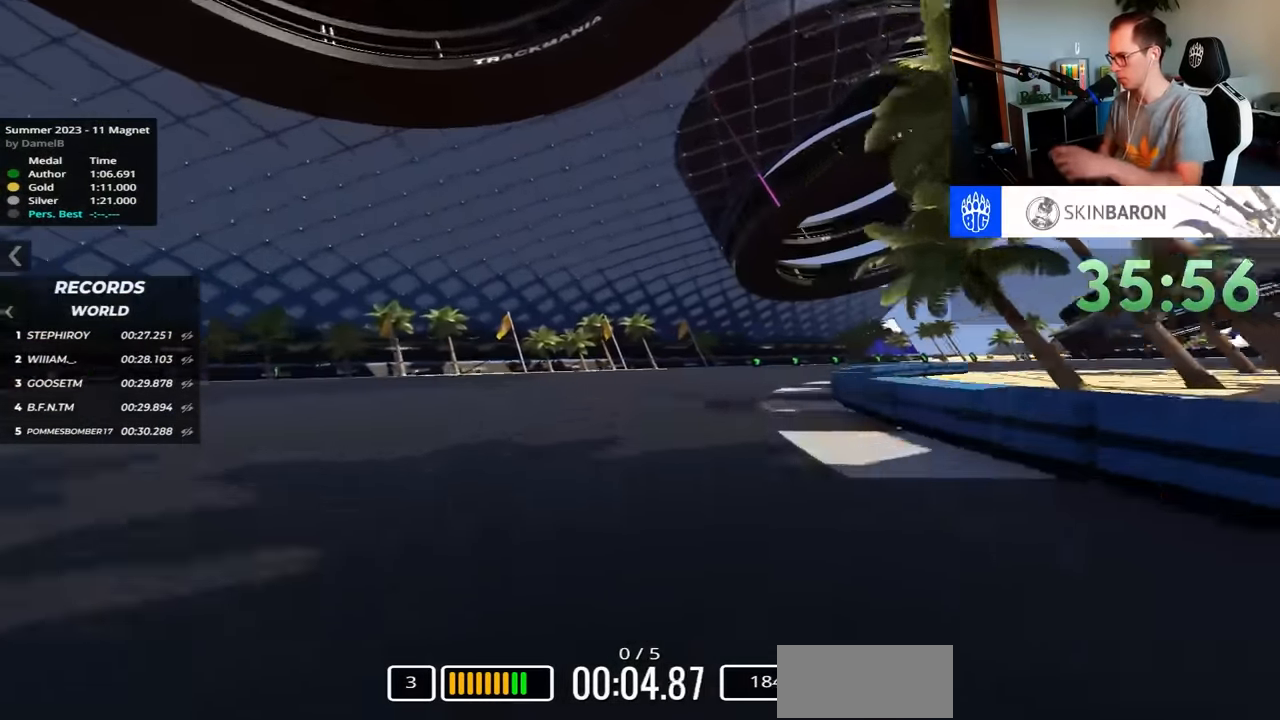
{"keys": ["right", "up"], "events": []}
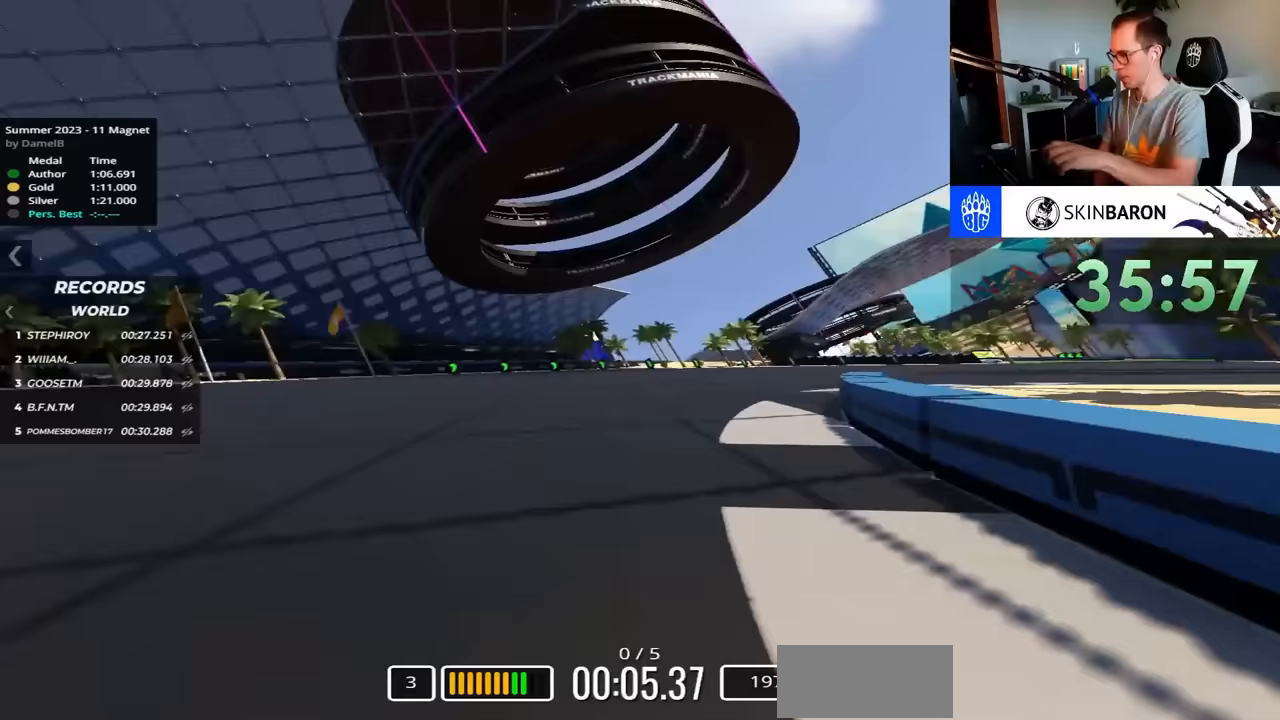
{"keys": ["right", "up"], "events": []}
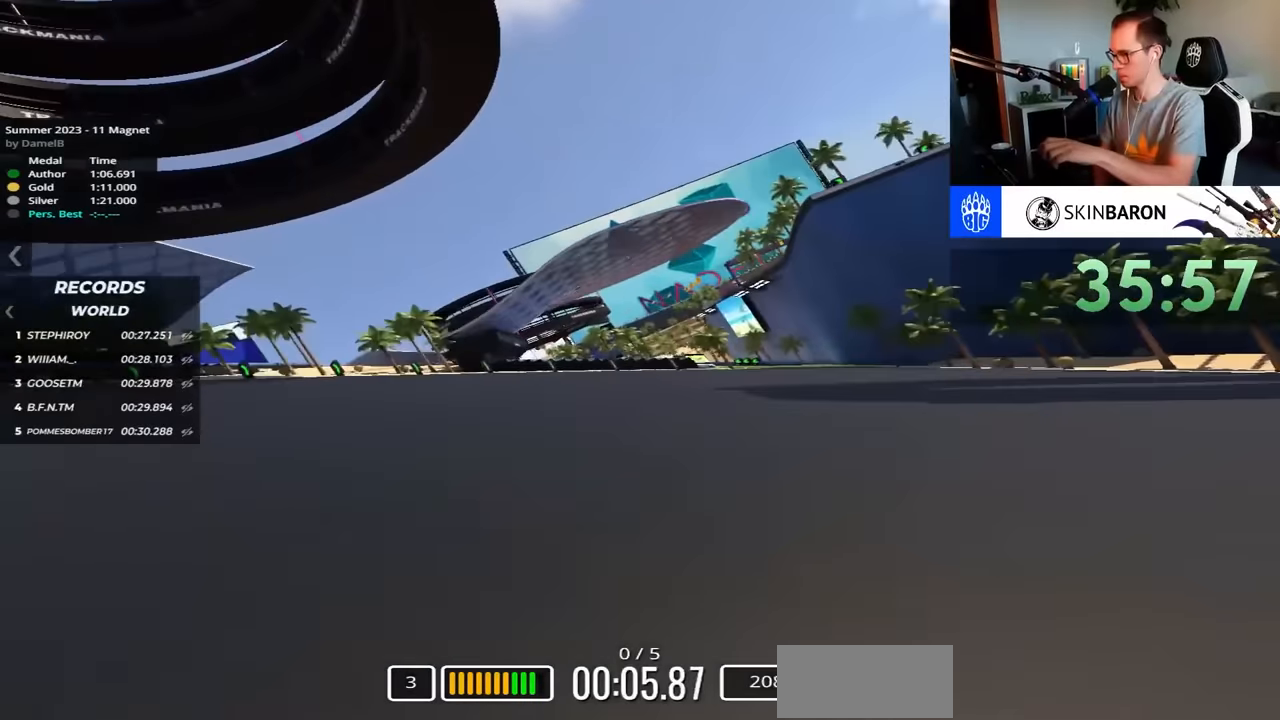
{"keys": ["left", "up"], "events": [[350, "right", "up"], [417, "left", "down"]]}
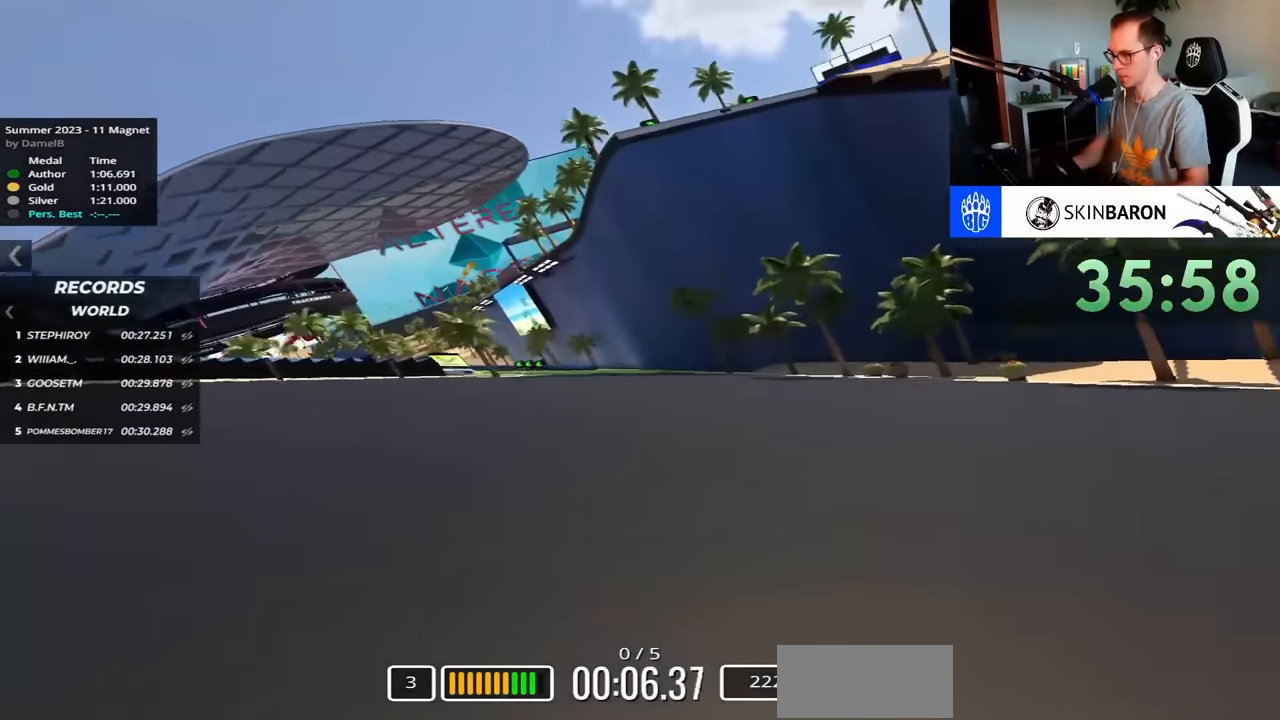
{"keys": ["left", "up"], "events": []}
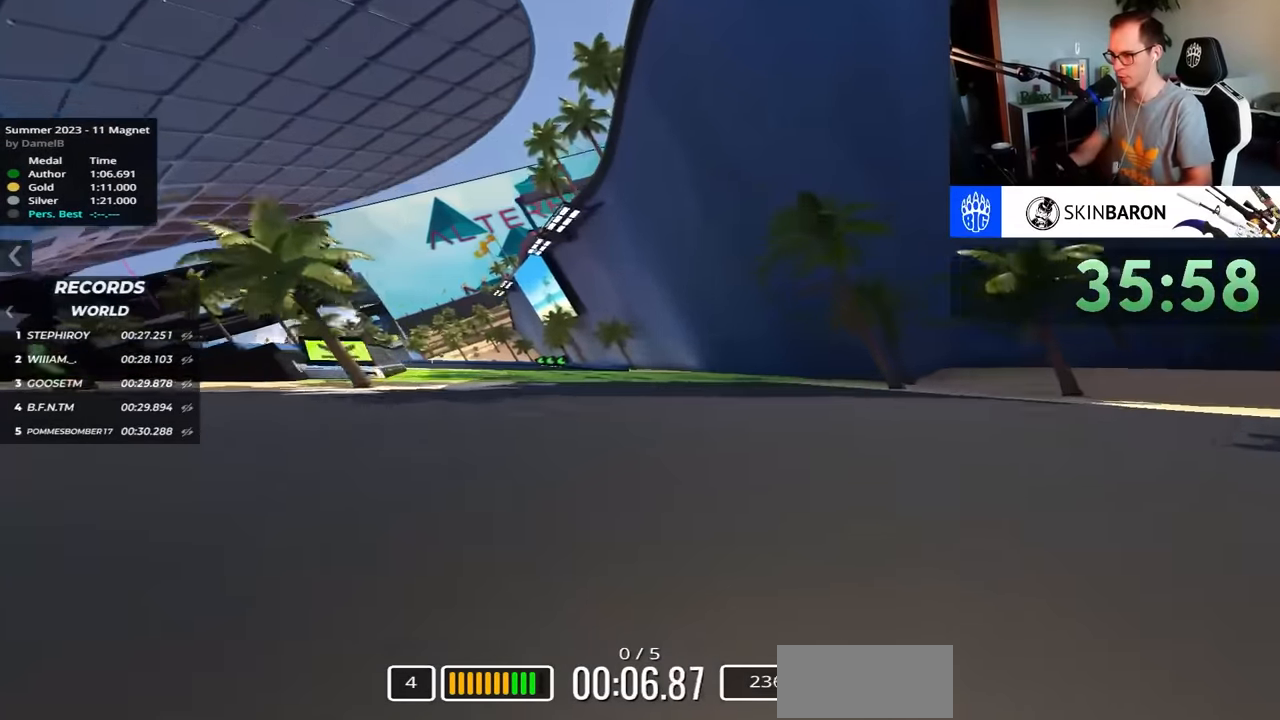
{"keys": ["left", "up"], "events": []}
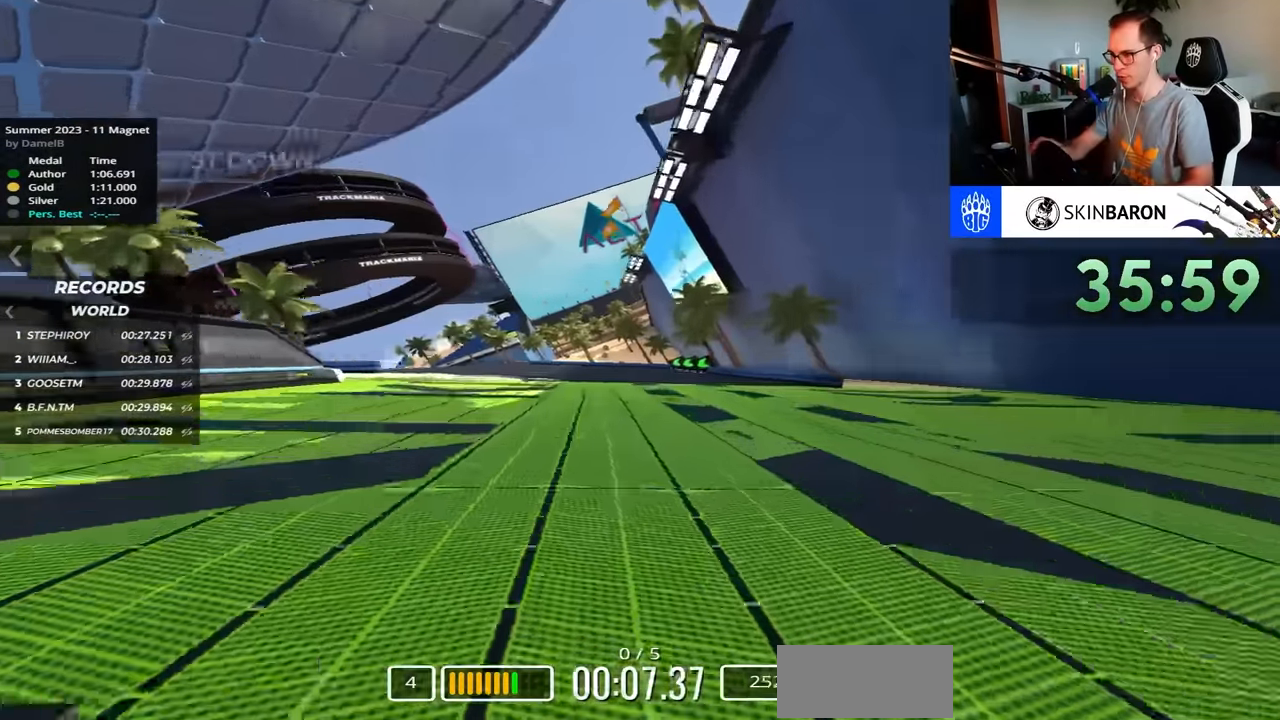
{"keys": ["left", "up"], "events": []}
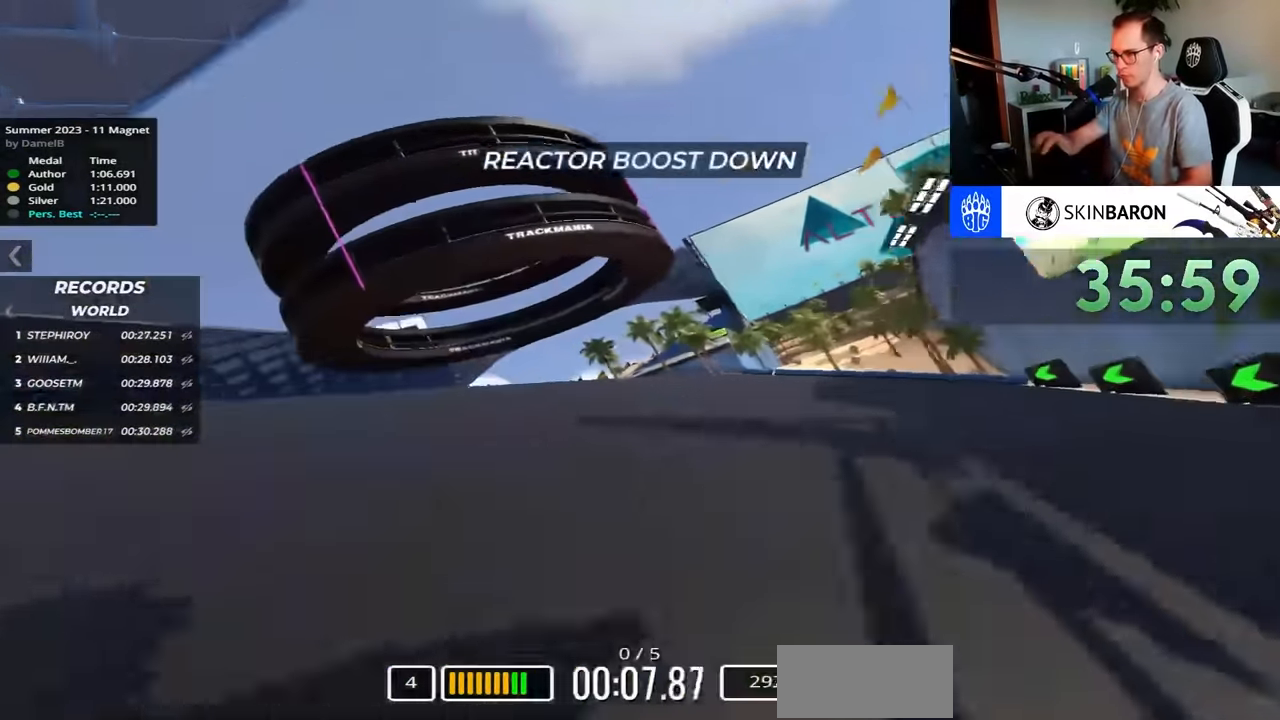
{"keys": ["right", "up"], "events": [[417, "left", "up"], [483, "right", "down"]]}
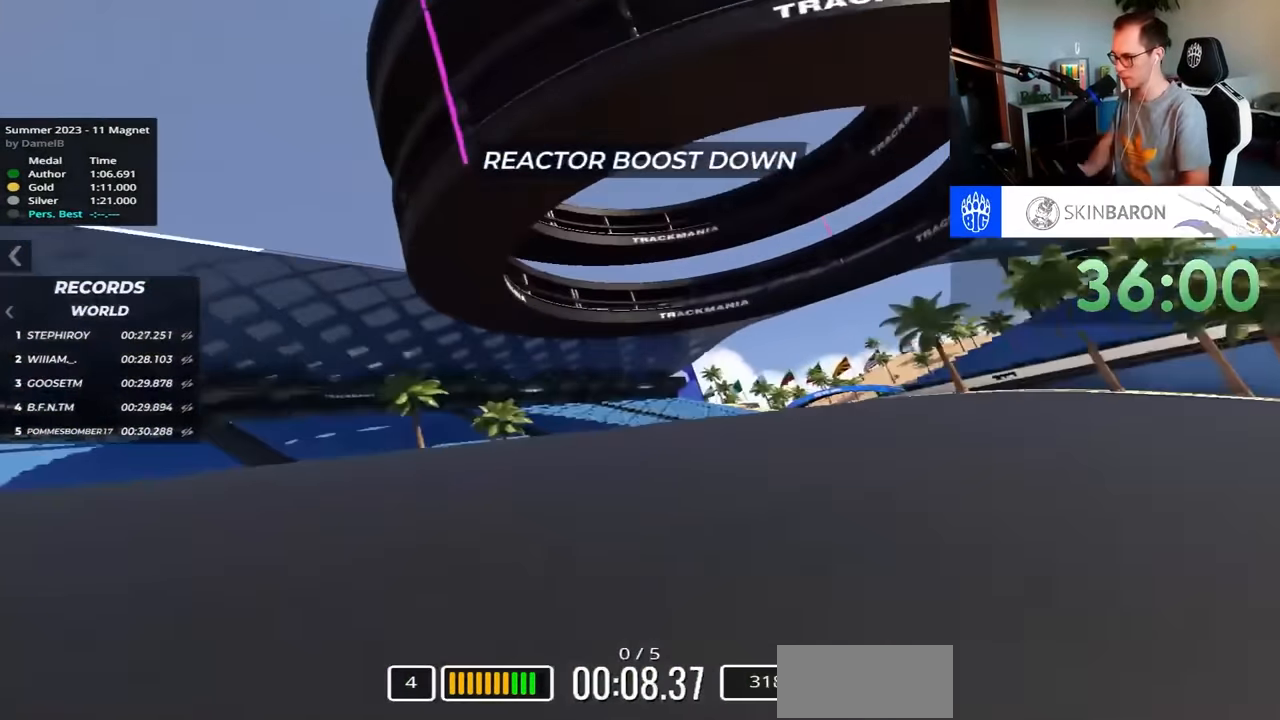
{"keys": ["right", "up"], "events": []}
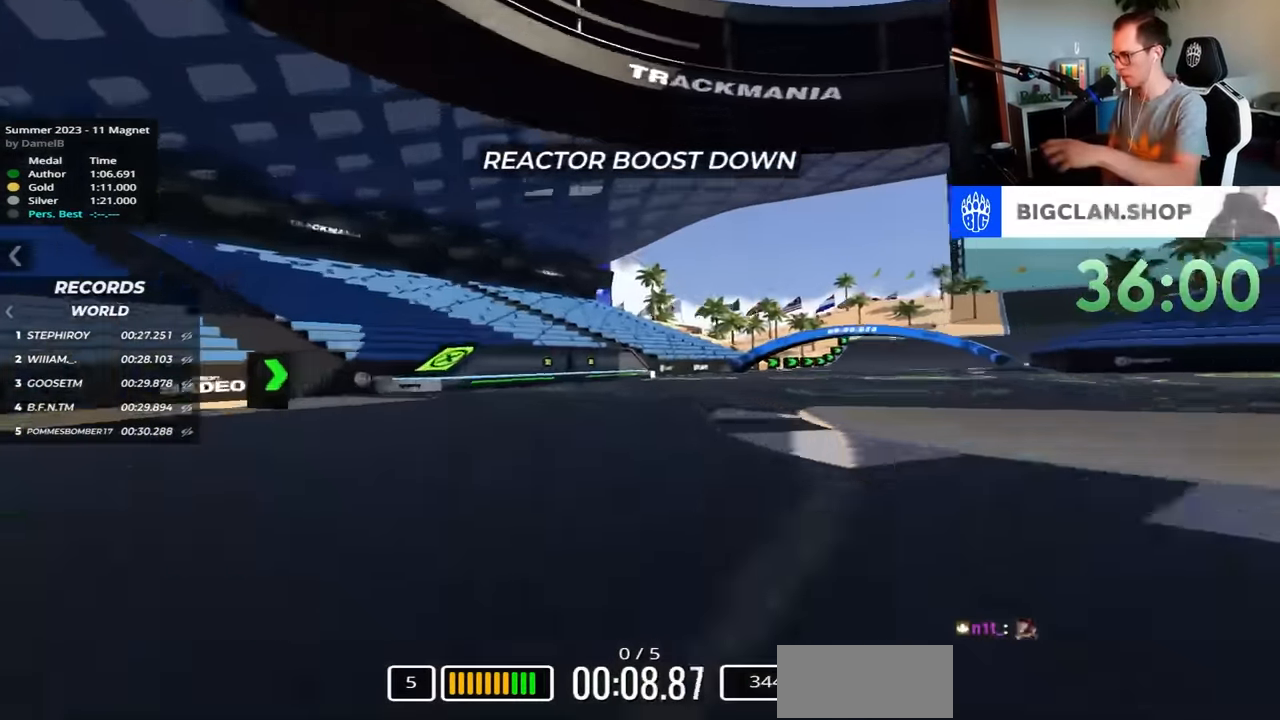
{"keys": ["right", "up"], "events": []}
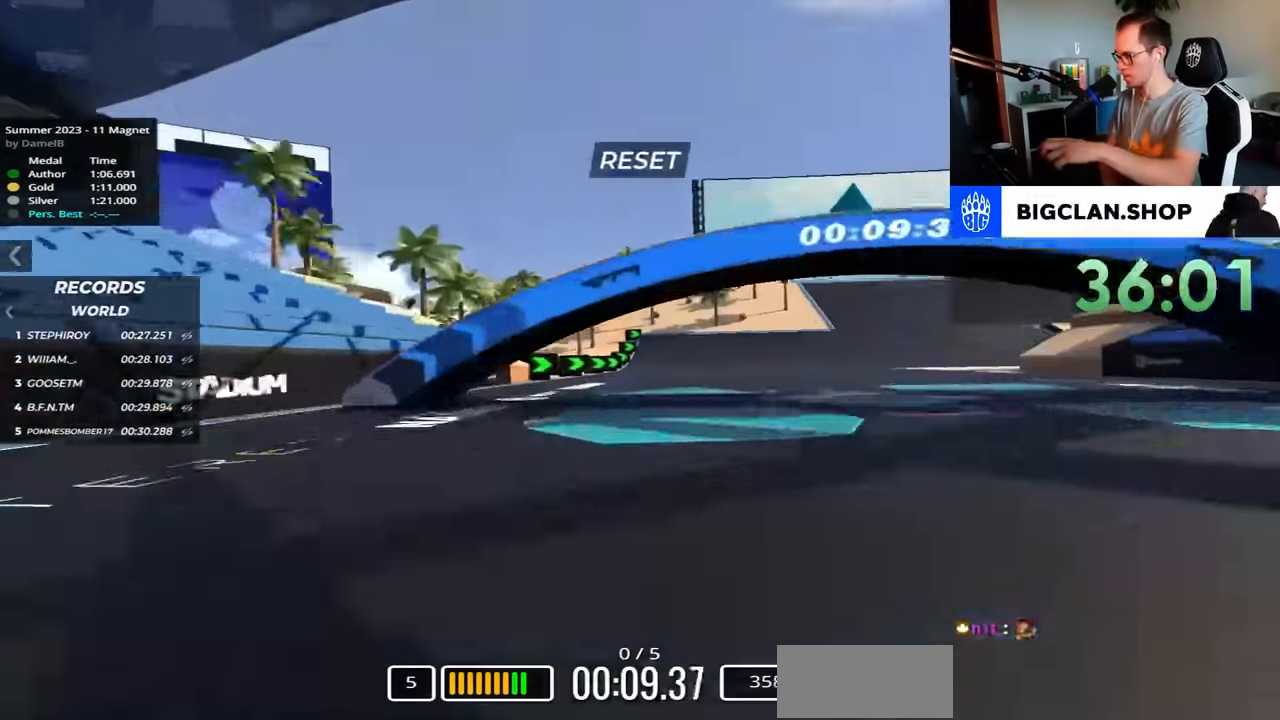
{"keys": ["down", "right", "up"], "events": [[217, "down", "down"], [233, "up", "up"], [417, "up", "down"]]}
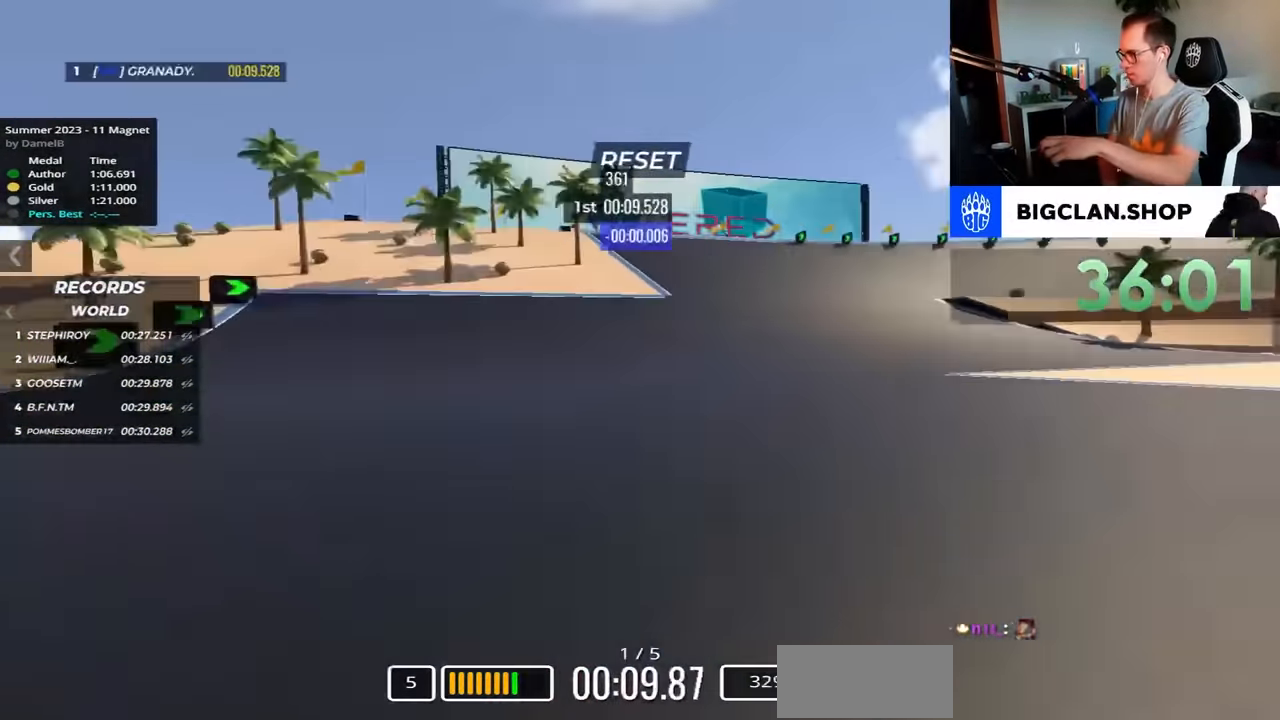
{"keys": ["down", "right", "up"], "events": [[383, "down", "up"], [467, "down", "down"]]}
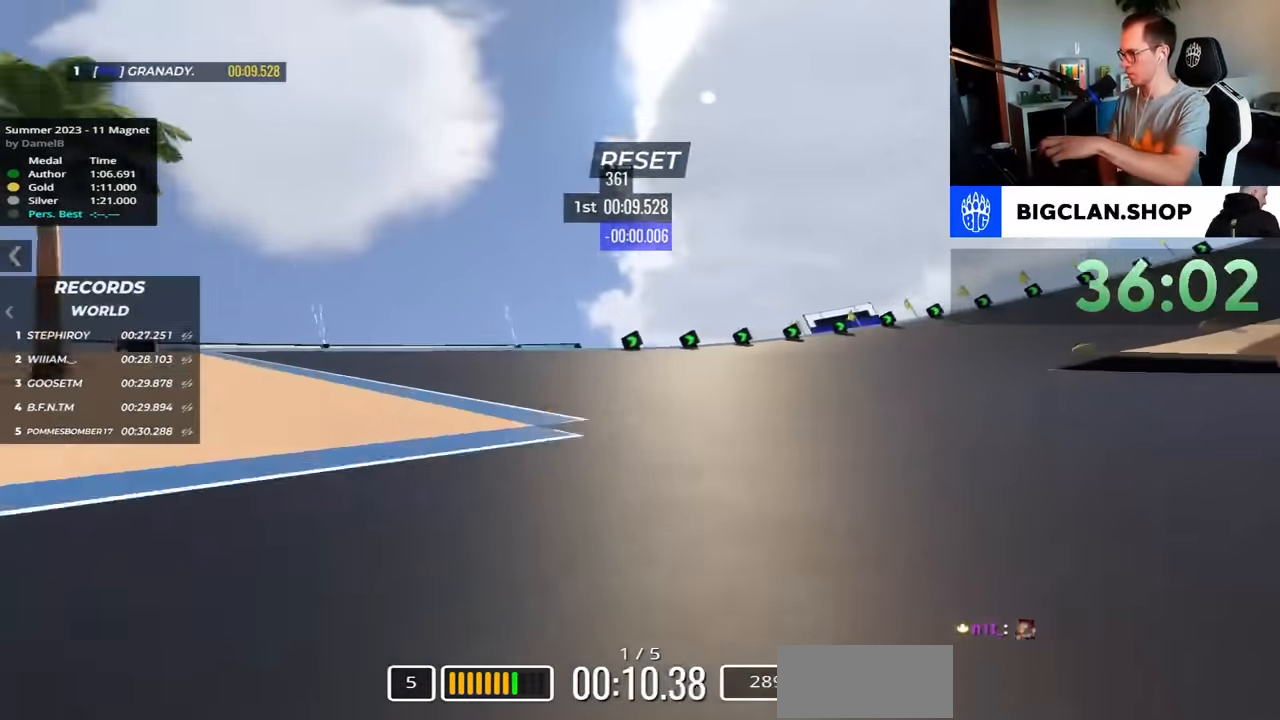
{"keys": ["right", "up"], "events": [[67, "up", "up"], [133, "down", "up"], [200, "up", "down"]]}
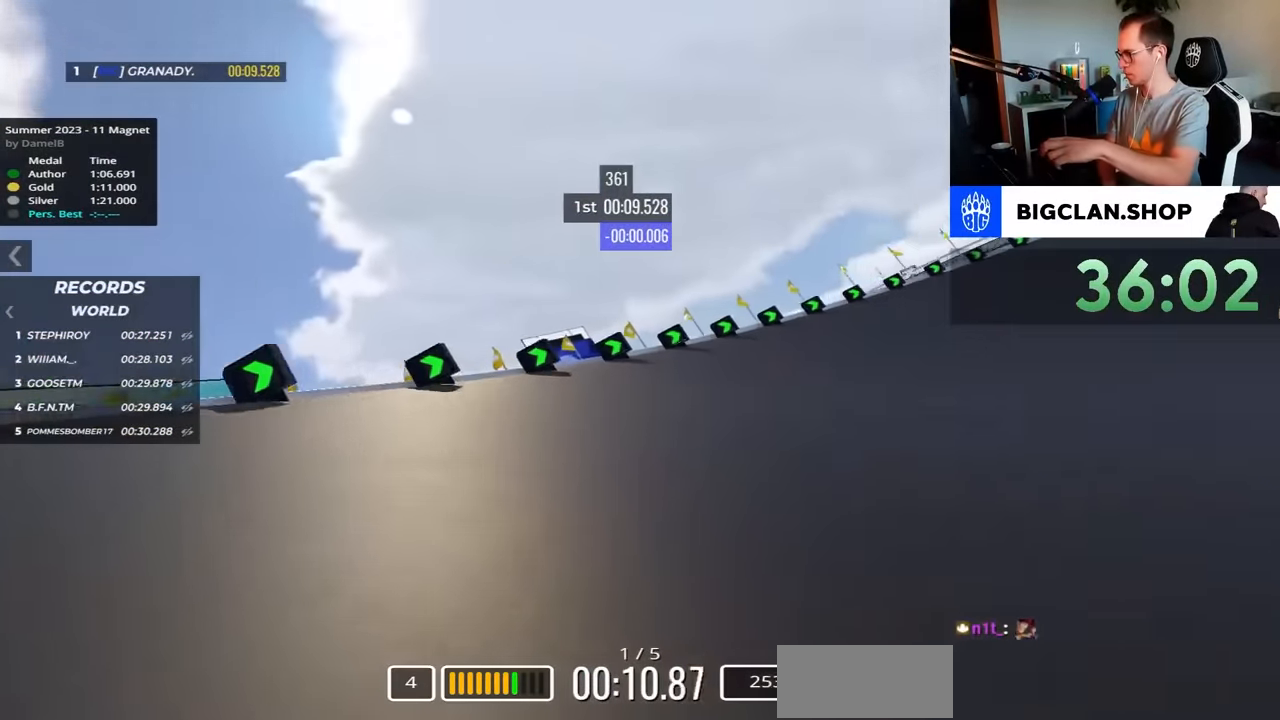
{"keys": ["right"], "events": [[400, "up", "up"]]}
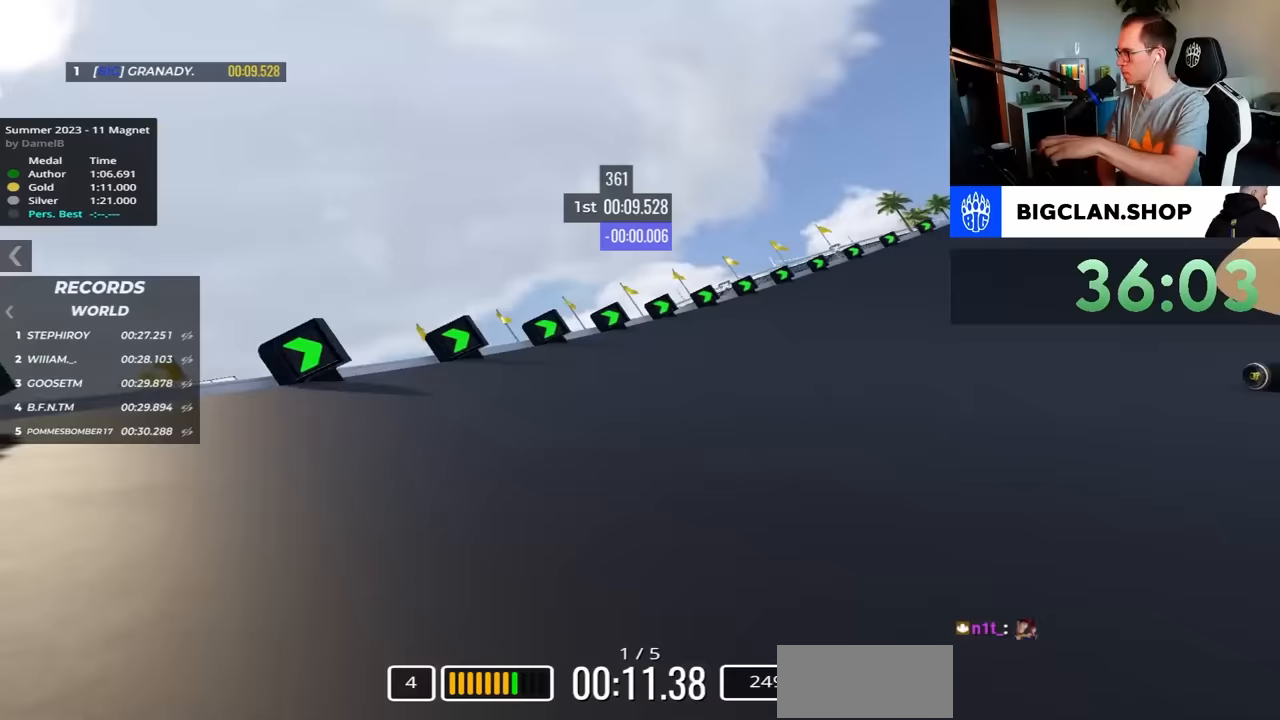
{"keys": ["right", "up"], "events": [[50, "up", "down"]]}
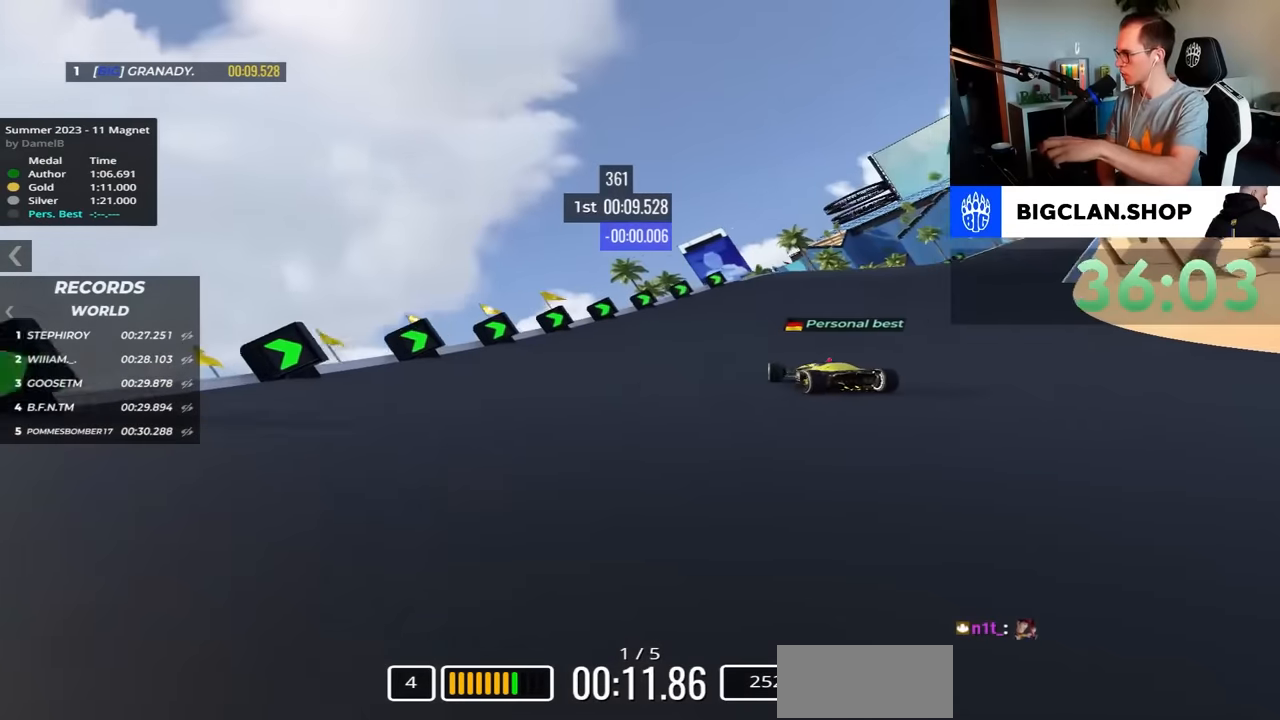
{"keys": ["right", "up"], "events": []}
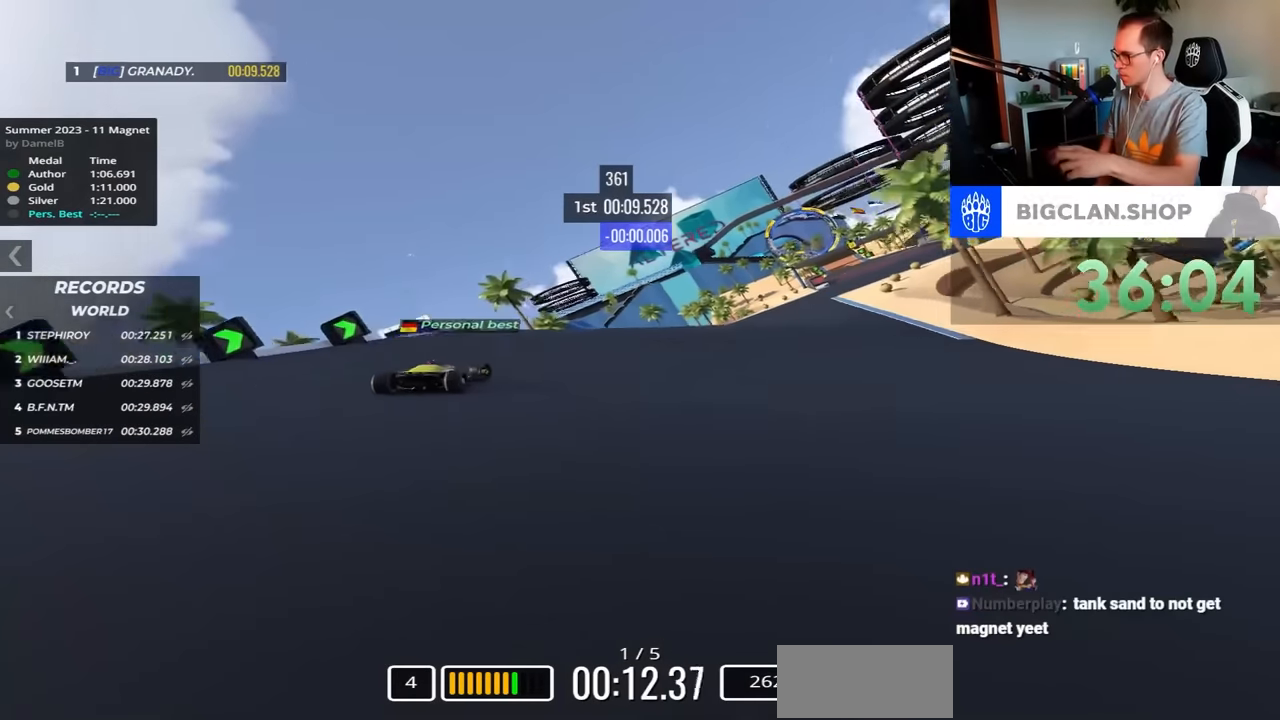
{"keys": ["right", "up"], "events": []}
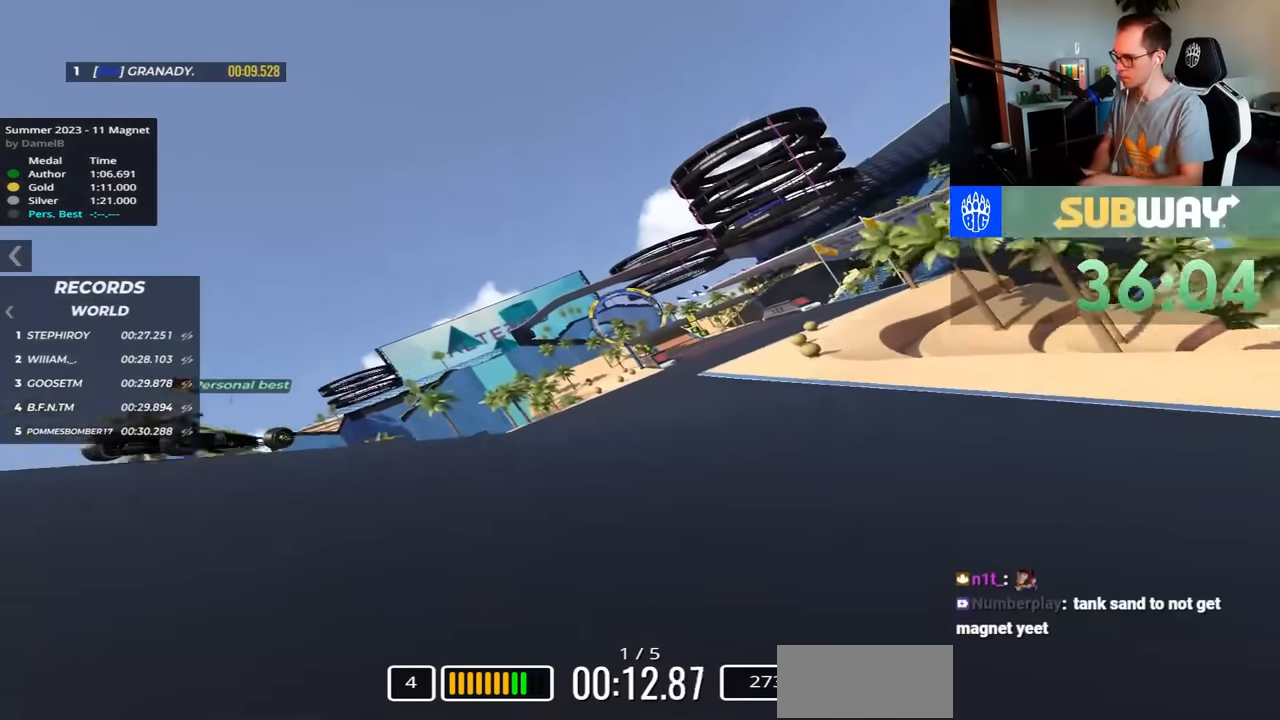
{"keys": ["right", "up"], "events": []}
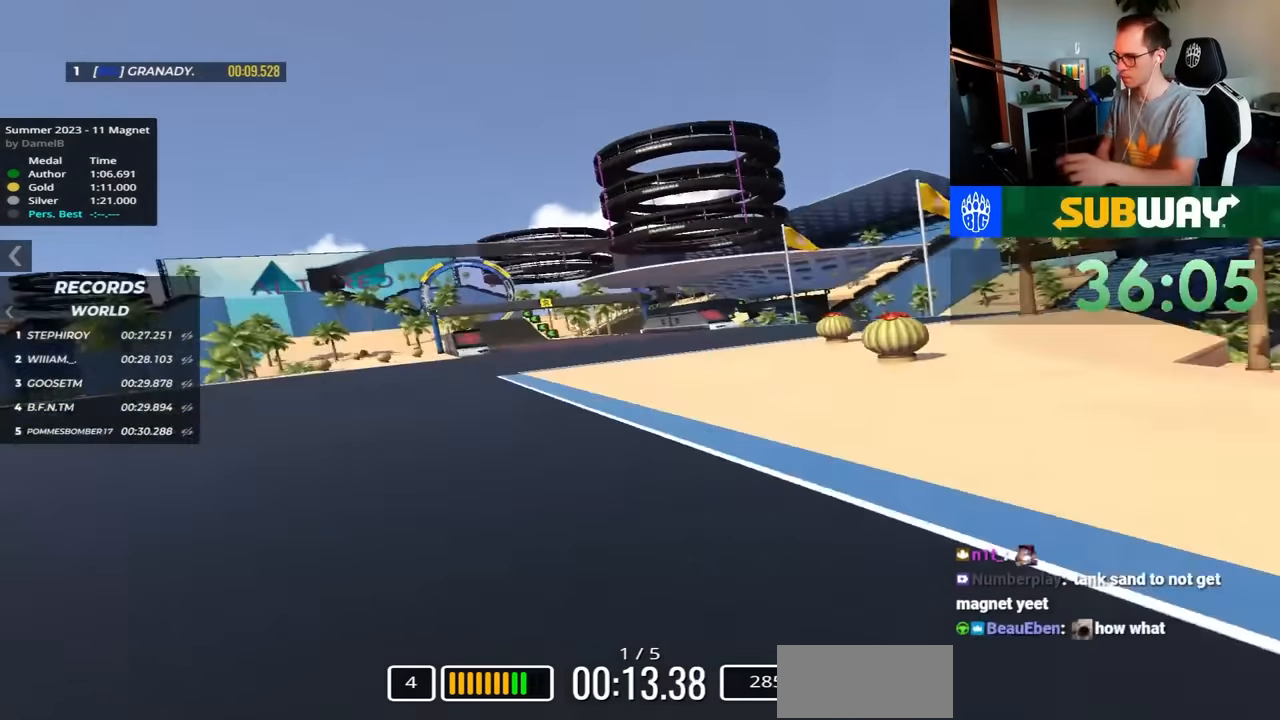
{"keys": ["left", "up"], "events": [[100, "right", "up"], [233, "left", "down"]]}